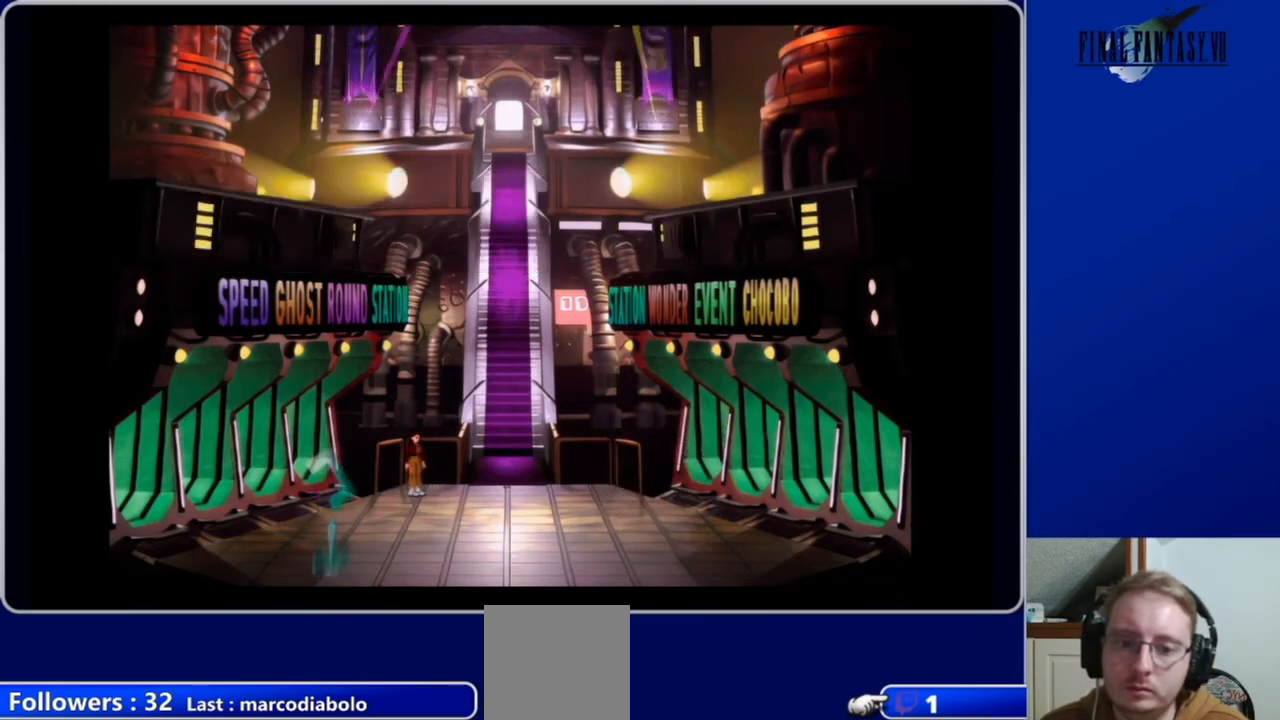
Gameplay with a controller (Xbox layout); each line is a JSON object with the inputs held at the frame after it. "events" lists button and stick changes between this image and that frame as [ms after this image, input, new state], when the widget could be followed in between.
{"buttons": [], "left_stick": "center", "right_stick": "center", "events": [[400, "DPAD_RIGHT", "up"], [467, "A", "up"]]}
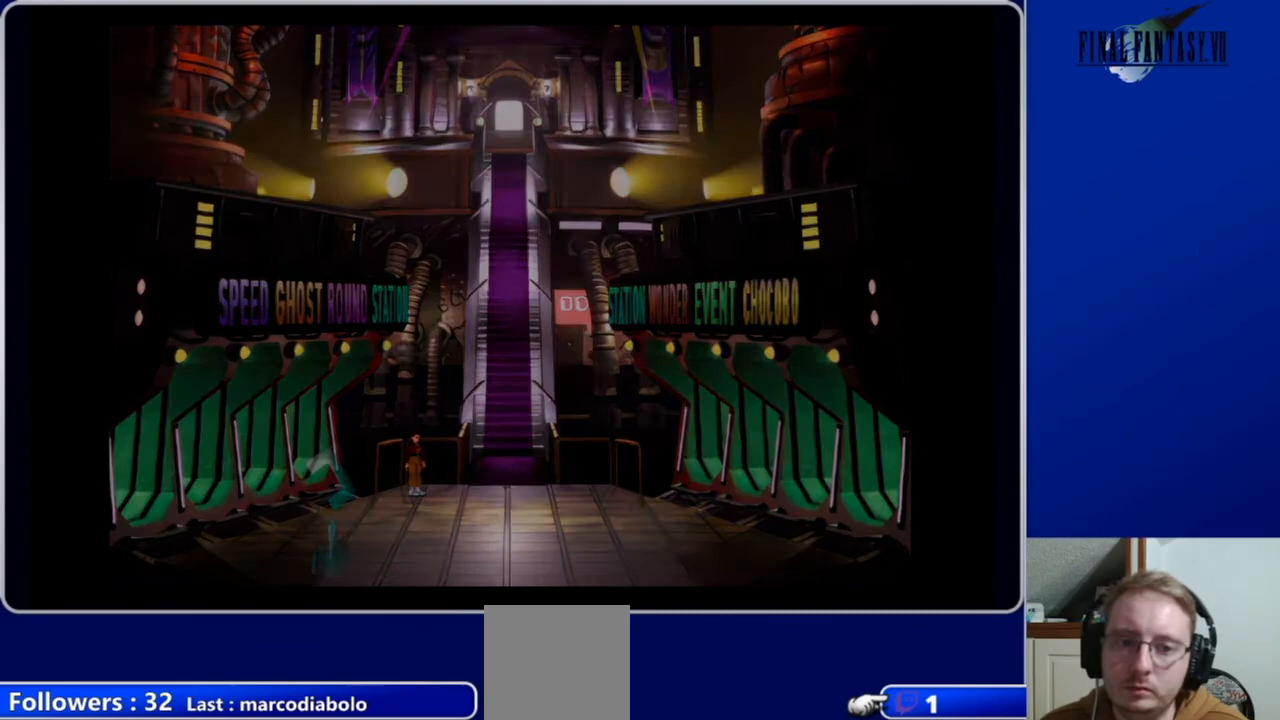
{"buttons": [], "left_stick": "center", "right_stick": "center", "events": []}
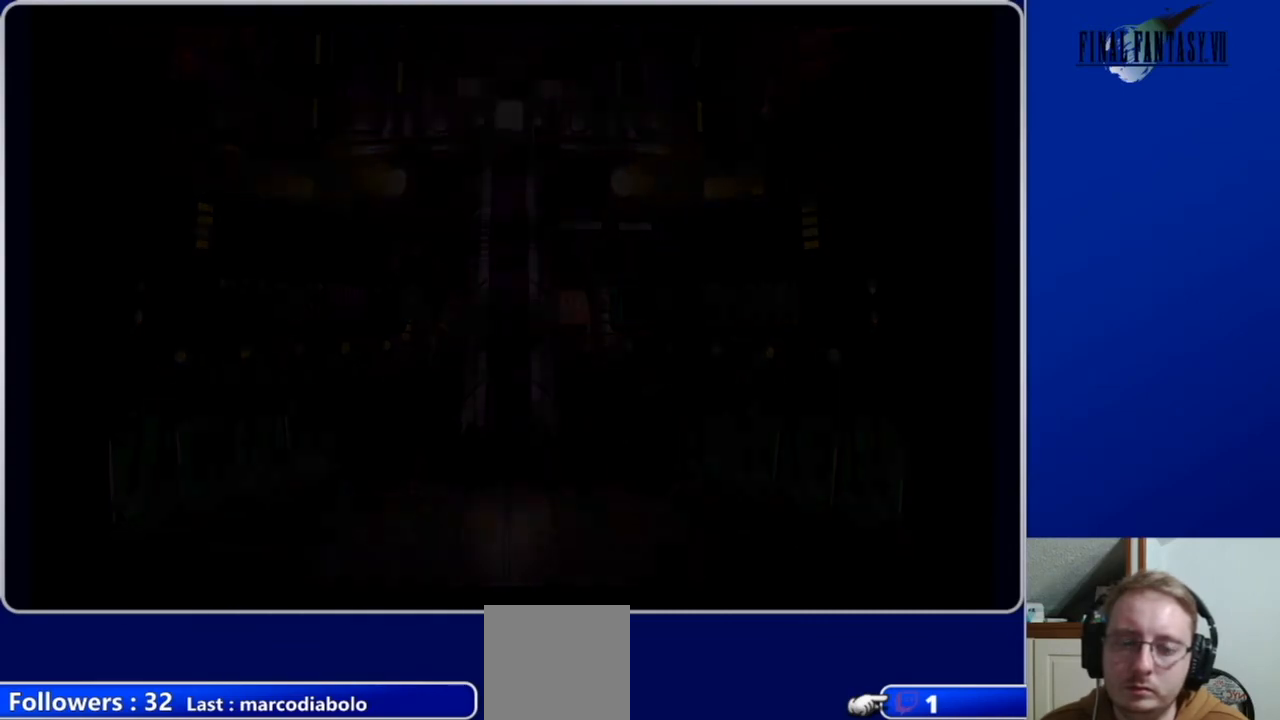
{"buttons": [], "left_stick": "center", "right_stick": "center", "events": []}
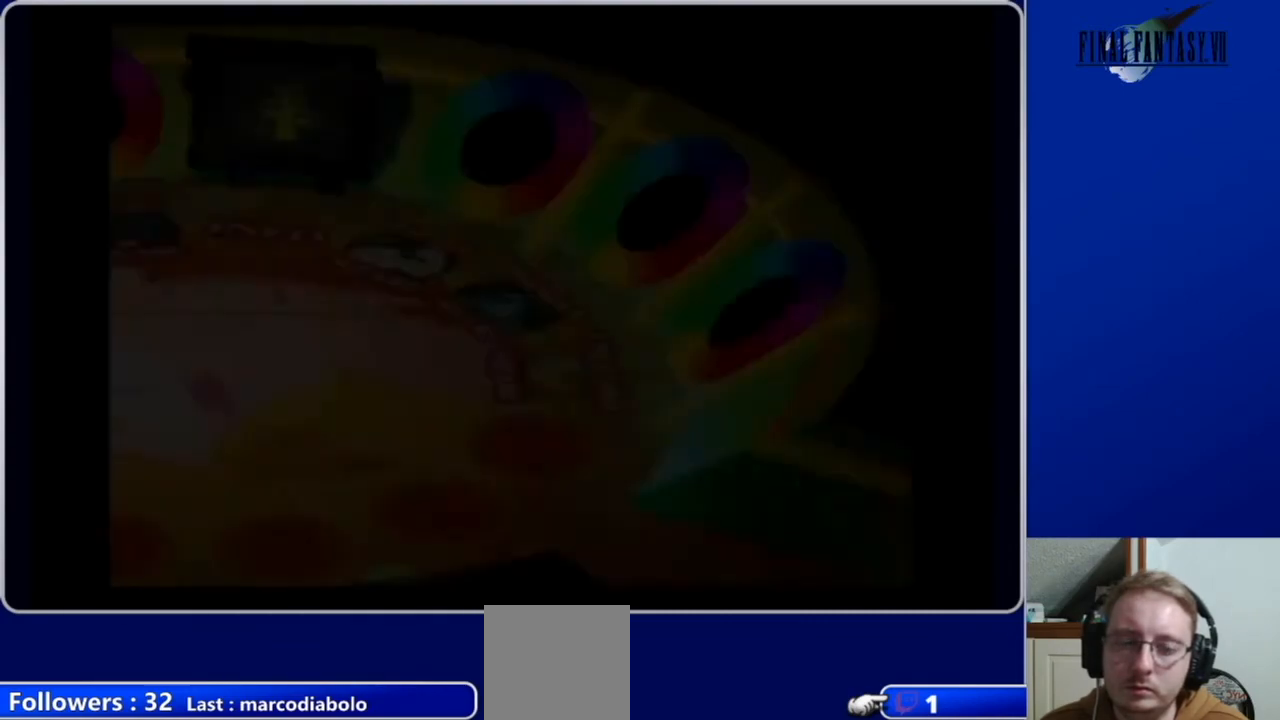
{"buttons": ["DPAD_LEFT"], "left_stick": "center", "right_stick": "center", "events": [[433, "DPAD_LEFT", "down"]]}
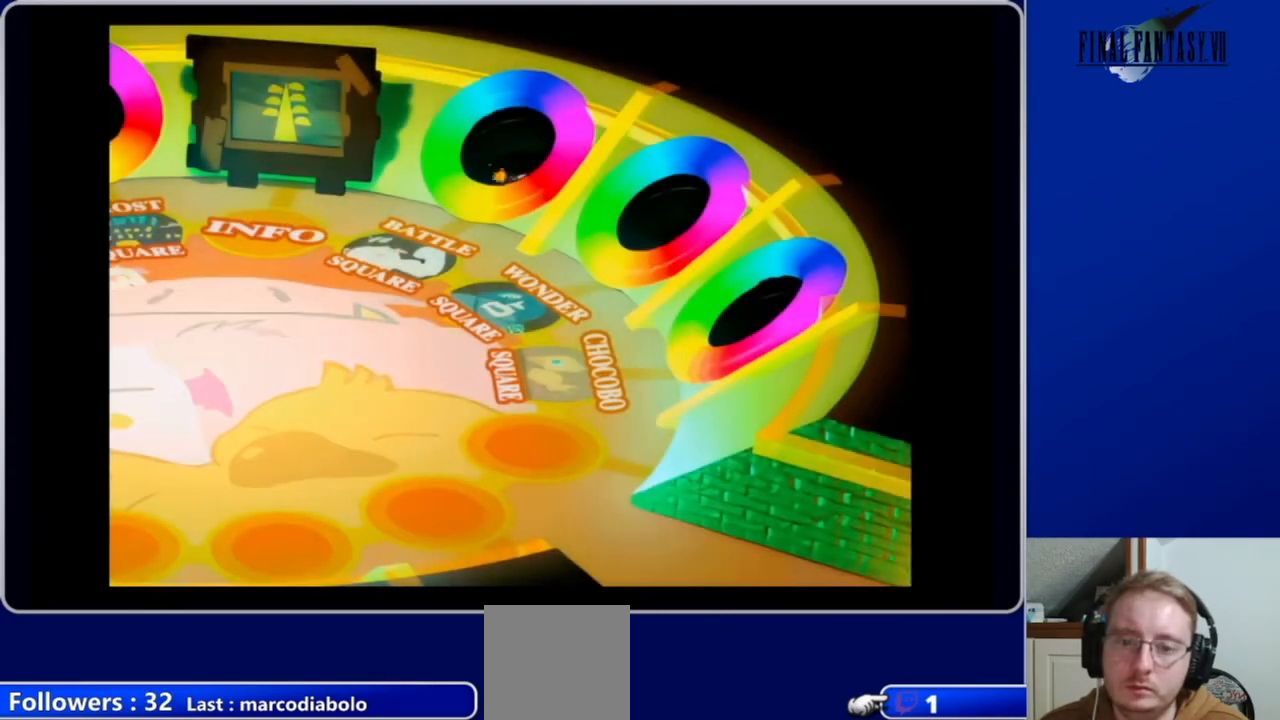
{"buttons": [], "left_stick": "center", "right_stick": "center", "events": [[133, "DPAD_LEFT", "up"]]}
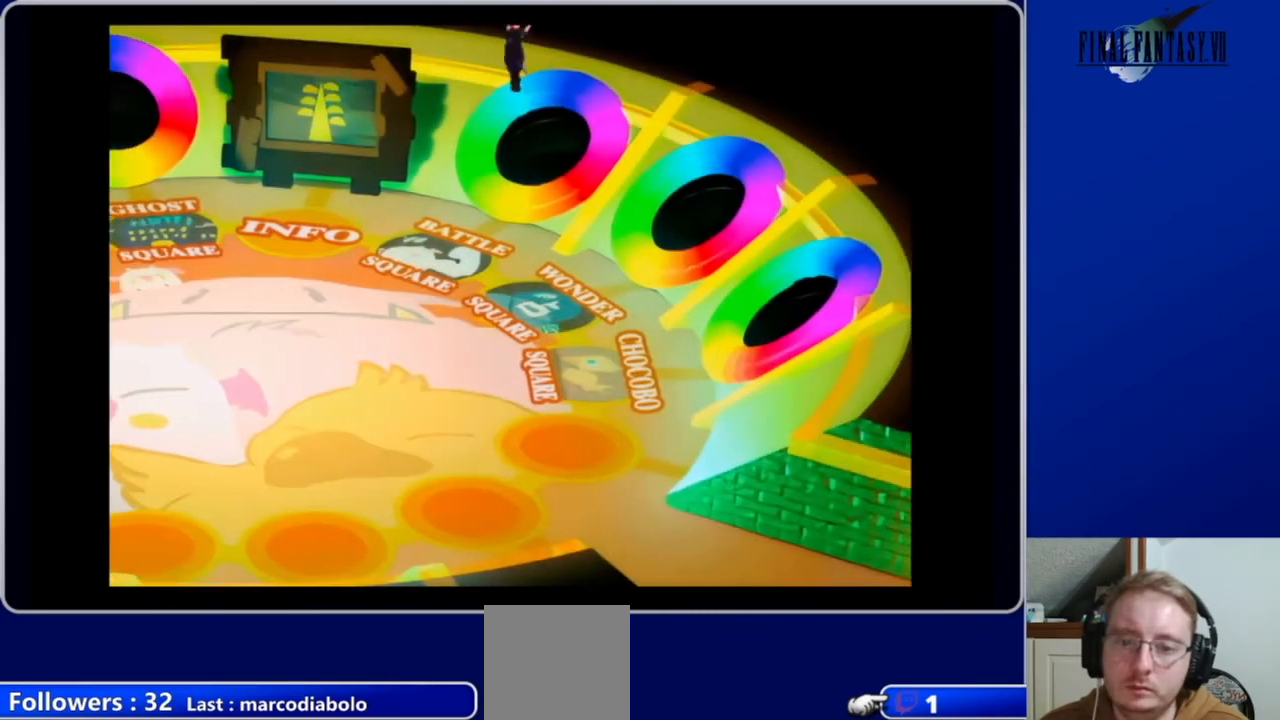
{"buttons": [], "left_stick": "center", "right_stick": "center", "events": []}
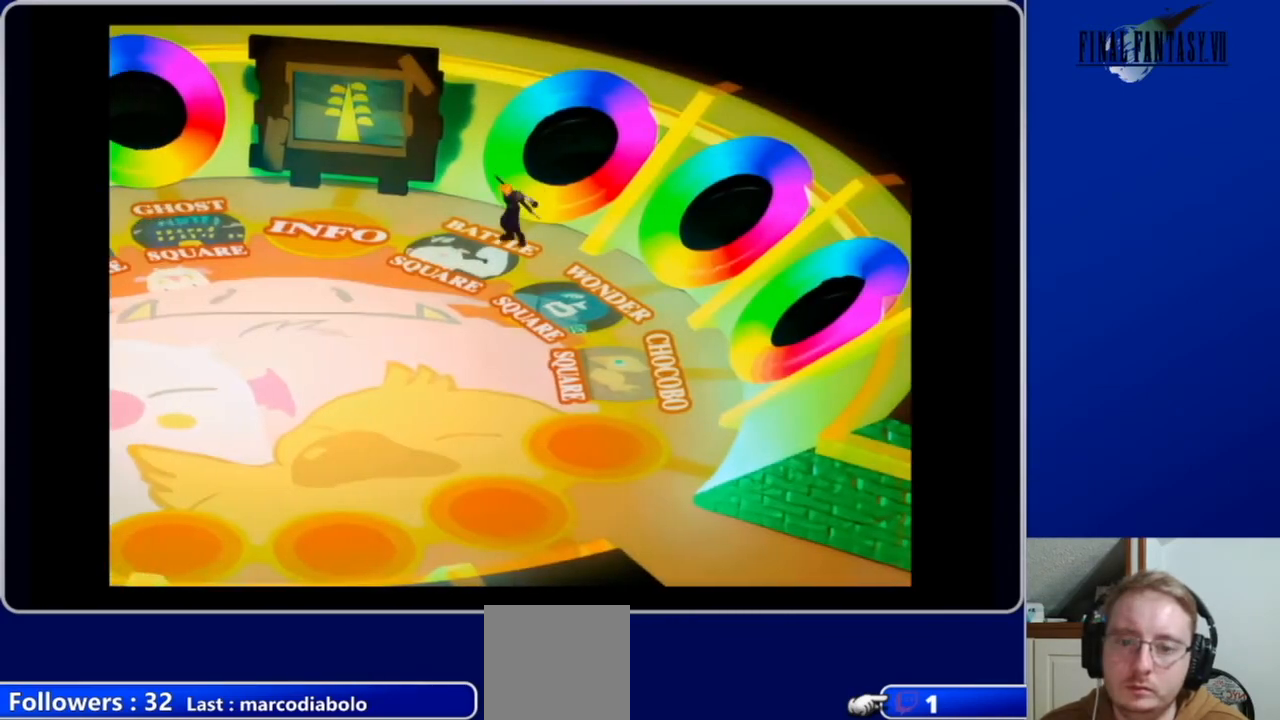
{"buttons": ["A", "DPAD_LEFT"], "left_stick": "center", "right_stick": "center", "events": [[200, "A", "down"], [200, "DPAD_LEFT", "down"]]}
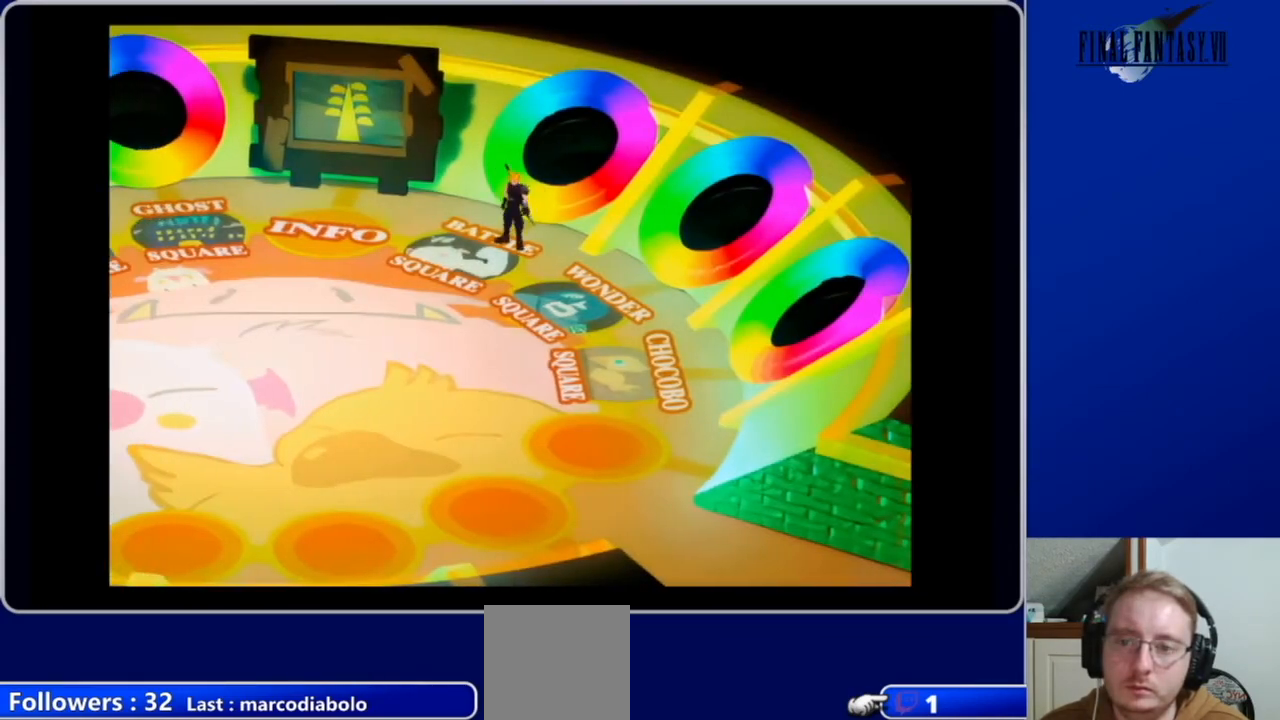
{"buttons": ["A", "DPAD_LEFT"], "left_stick": "center", "right_stick": "center", "events": []}
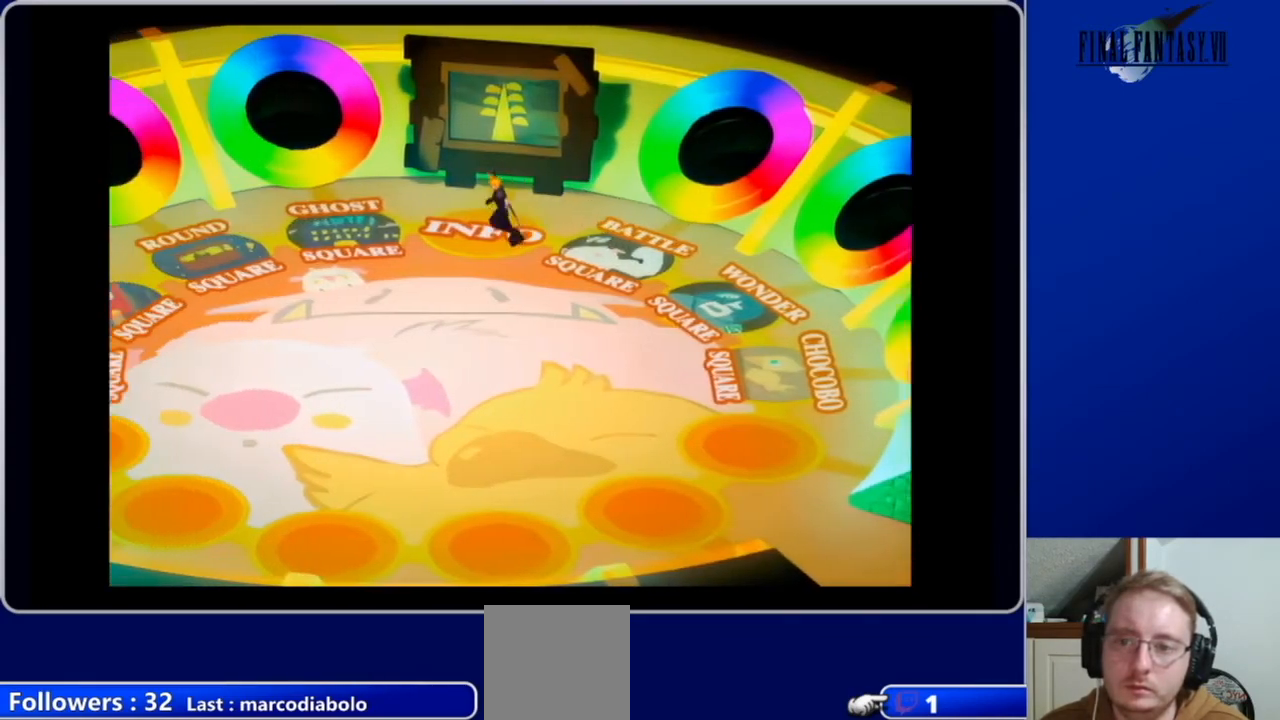
{"buttons": ["A", "DPAD_UP"], "left_stick": "center", "right_stick": "center", "events": [[167, "DPAD_LEFT", "up"], [200, "A", "up"], [267, "DPAD_UP", "down"], [300, "A", "down"]]}
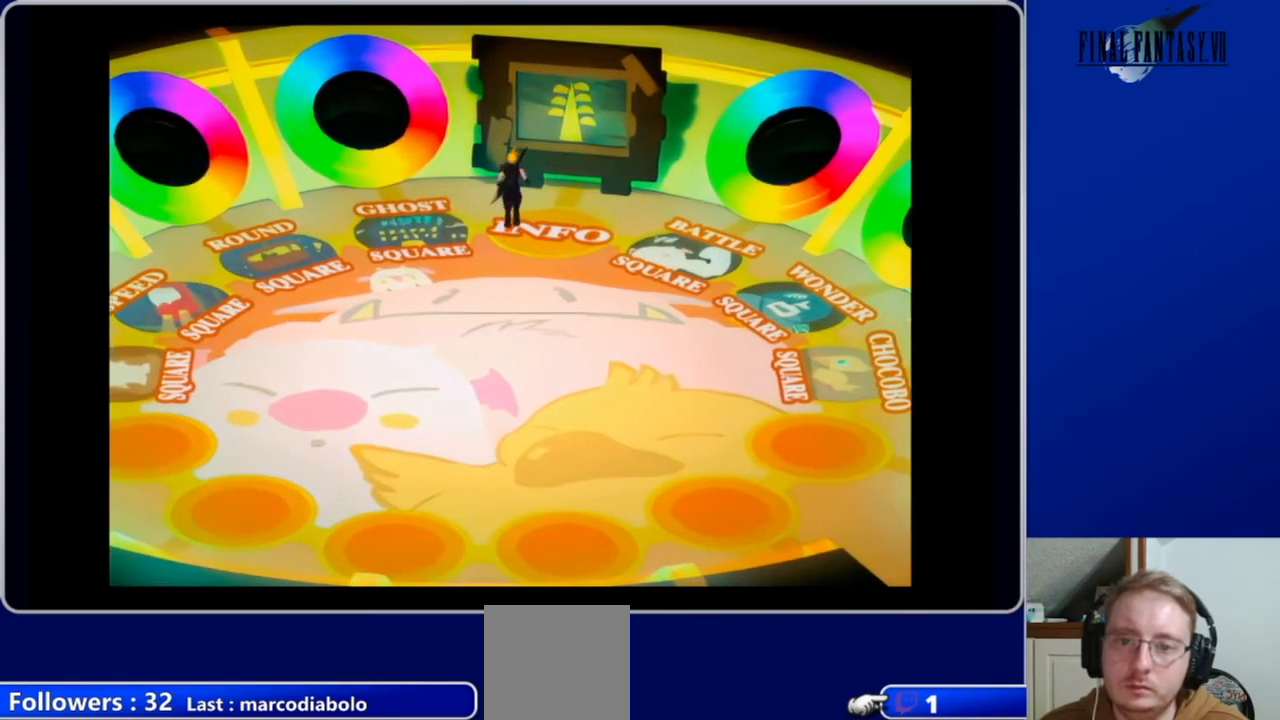
{"buttons": [], "left_stick": "center", "right_stick": "center", "events": [[33, "DPAD_RIGHT", "down"], [167, "DPAD_RIGHT", "up"], [233, "A", "up"], [300, "B", "down"], [367, "DPAD_UP", "up"], [433, "B", "up"]]}
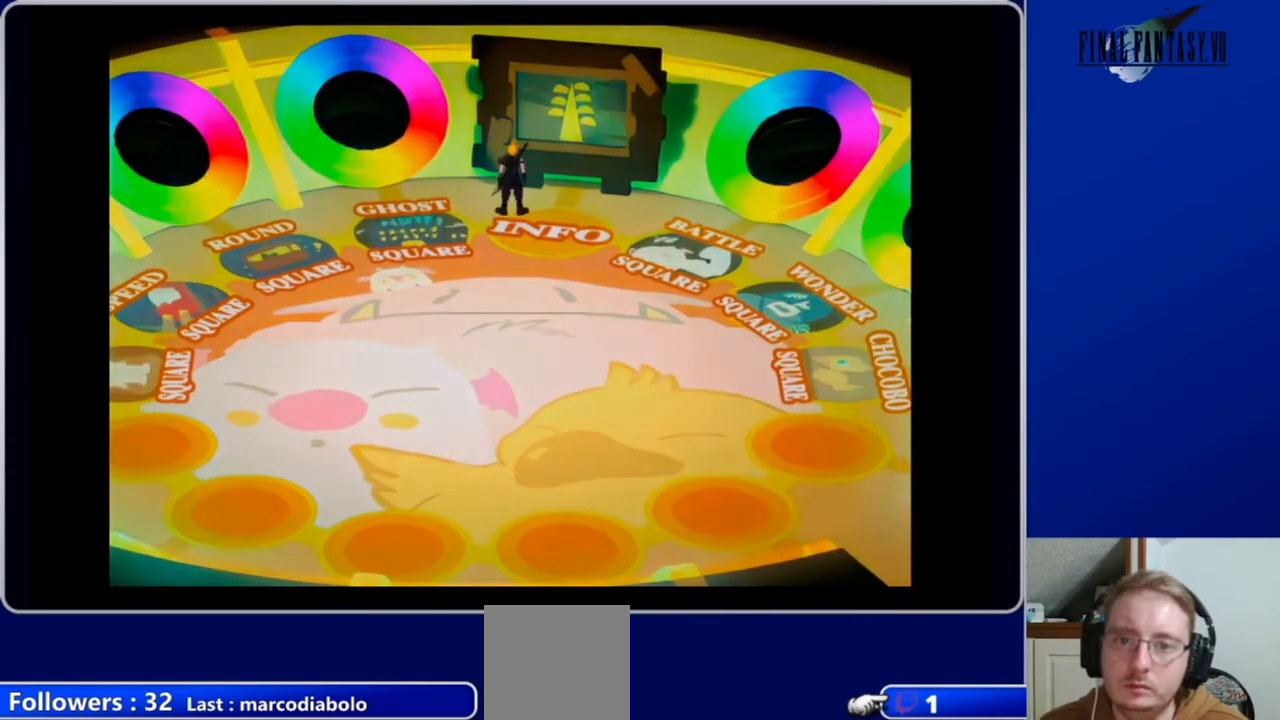
{"buttons": [], "left_stick": "center", "right_stick": "center", "events": []}
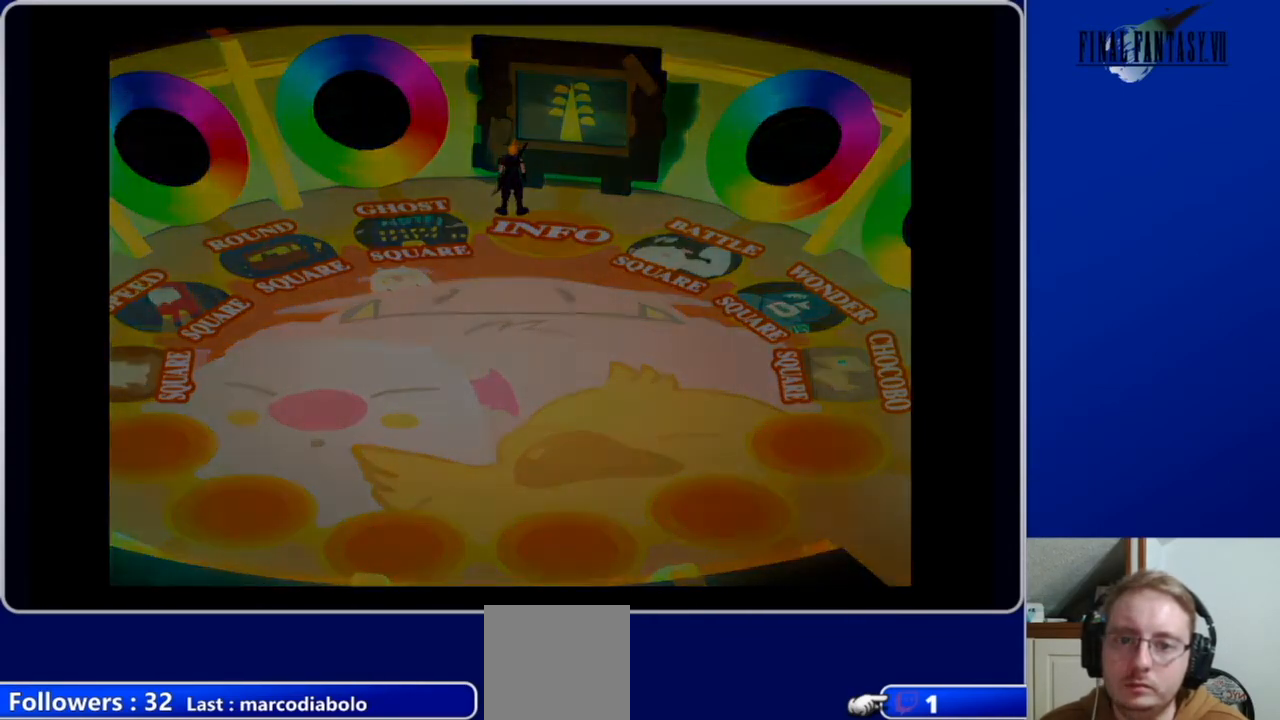
{"buttons": [], "left_stick": "center", "right_stick": "center", "events": []}
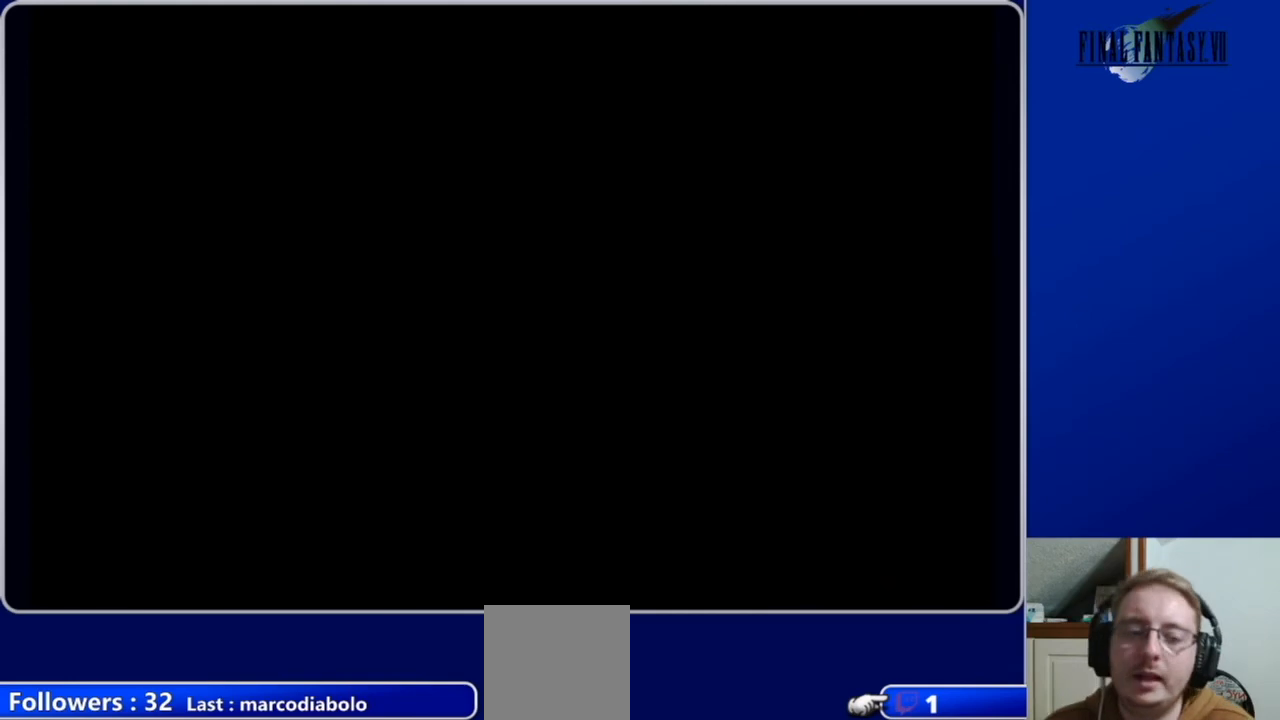
{"buttons": [], "left_stick": "center", "right_stick": "center", "events": []}
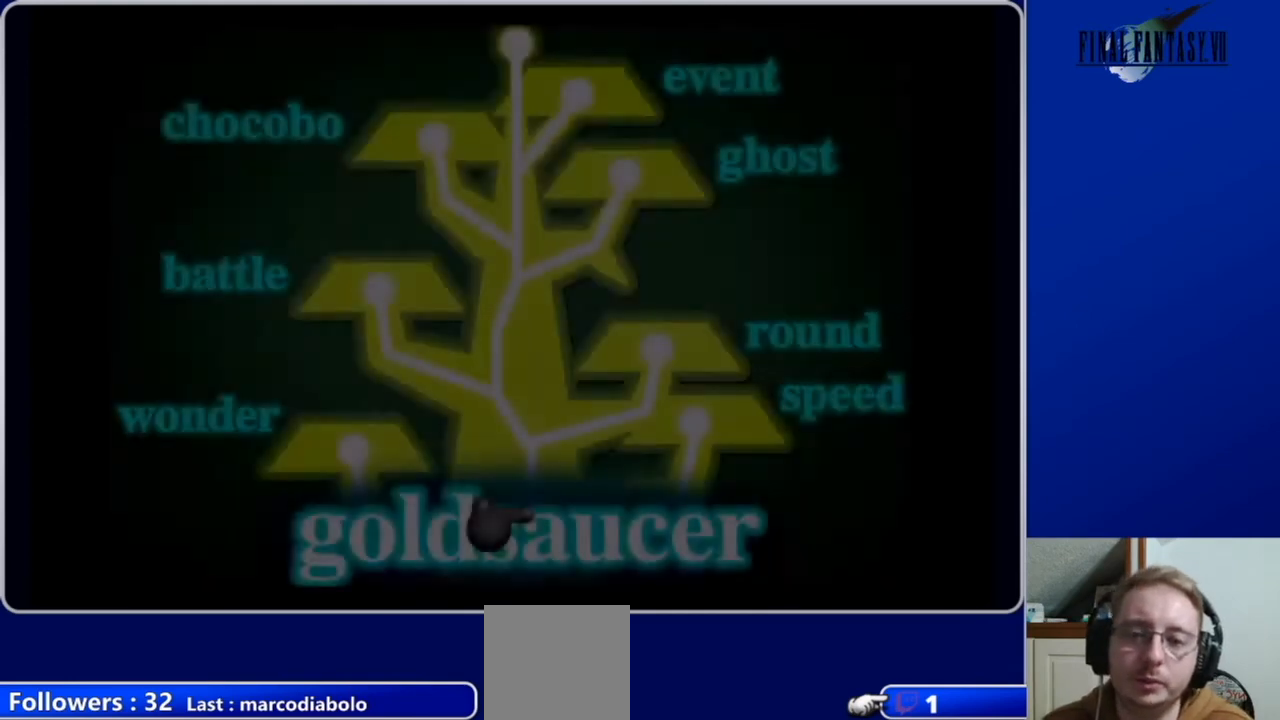
{"buttons": [], "left_stick": "center", "right_stick": "center", "events": []}
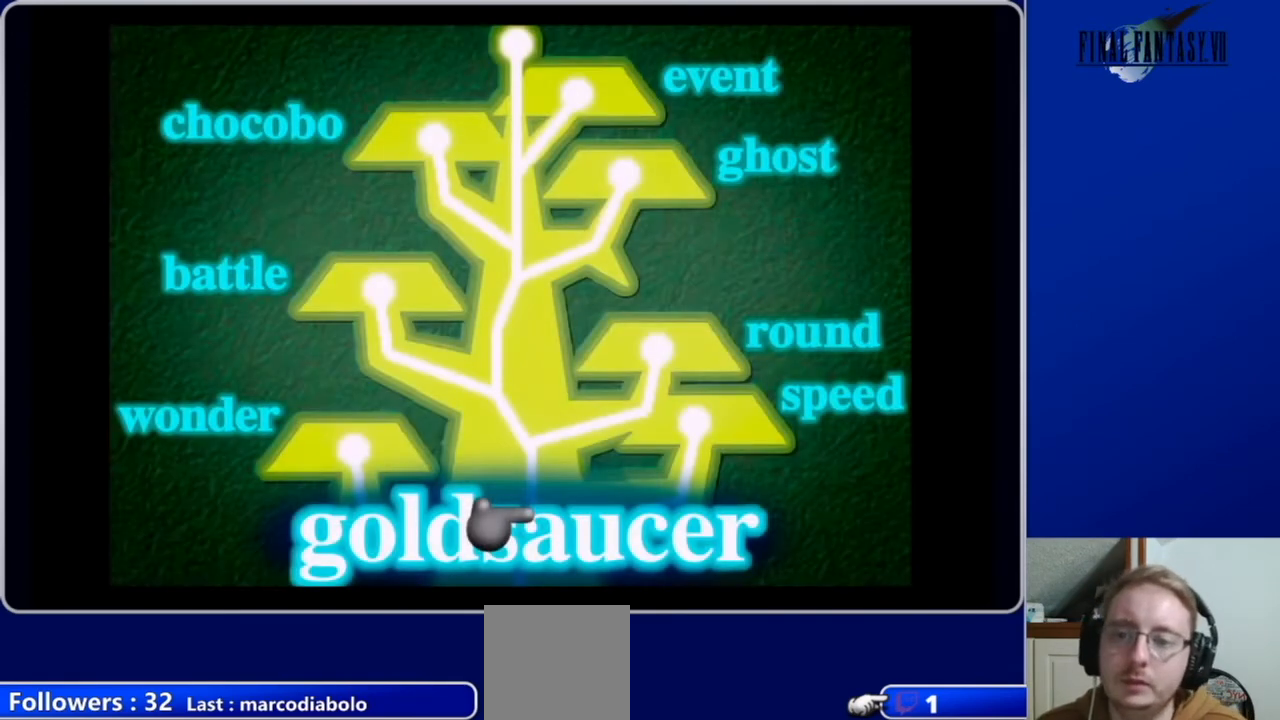
{"buttons": ["DPAD_UP"], "left_stick": "center", "right_stick": "center", "events": [[400, "DPAD_UP", "down"]]}
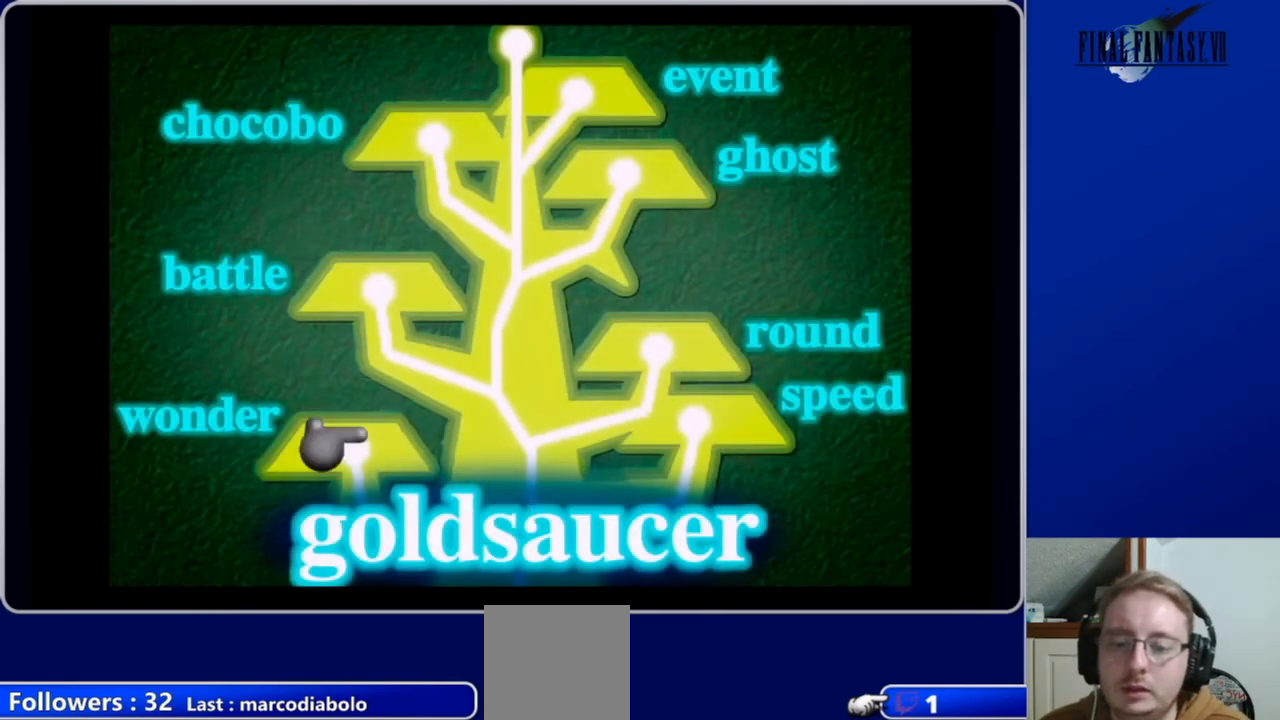
{"buttons": [], "left_stick": "center", "right_stick": "center", "events": [[300, "DPAD_UP", "up"]]}
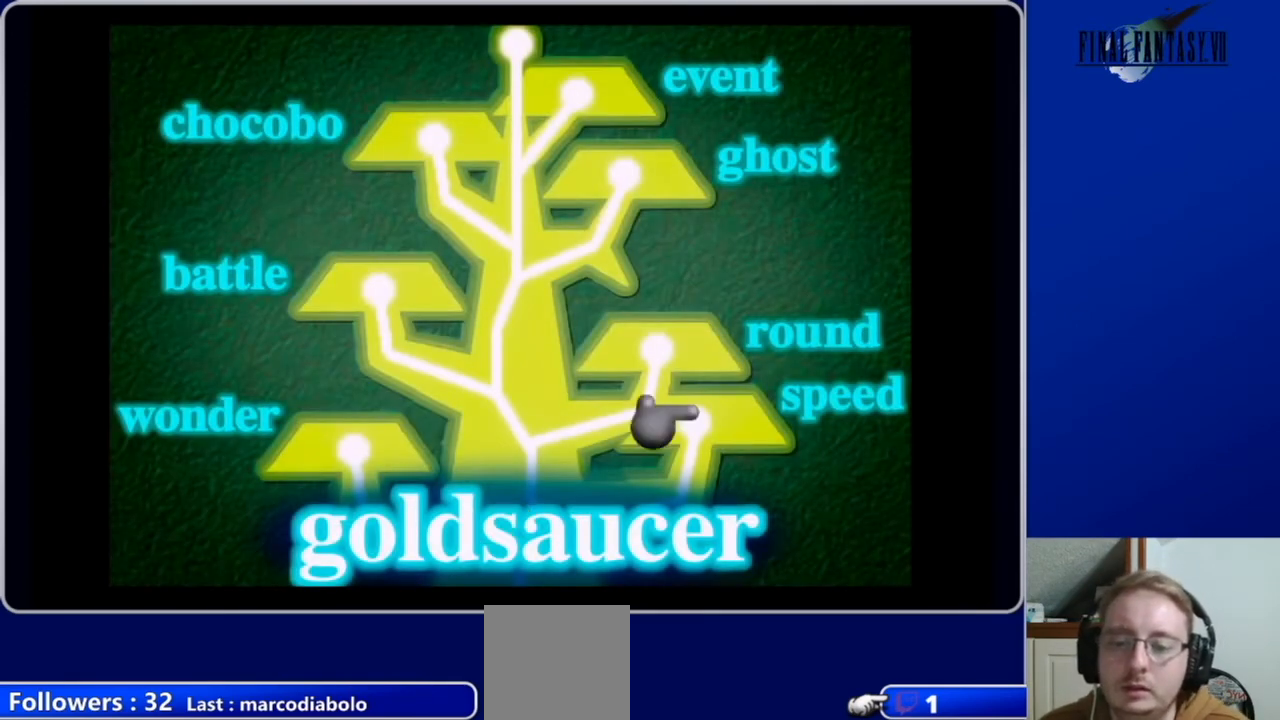
{"buttons": ["DPAD_UP"], "left_stick": "center", "right_stick": "center", "events": [[200, "DPAD_UP", "down"], [333, "DPAD_UP", "up"], [400, "DPAD_UP", "down"]]}
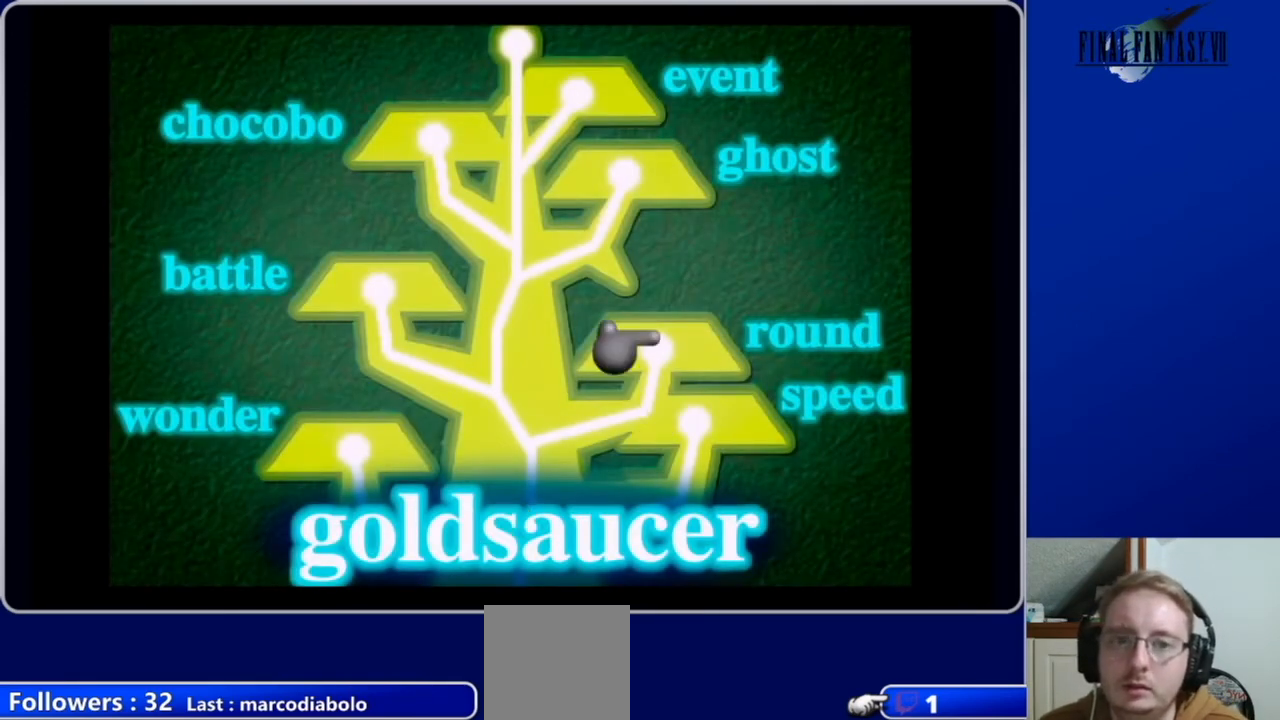
{"buttons": ["DPAD_UP"], "left_stick": "center", "right_stick": "center", "events": [[33, "DPAD_UP", "up"], [100, "DPAD_UP", "down"], [233, "DPAD_UP", "up"], [433, "DPAD_UP", "down"]]}
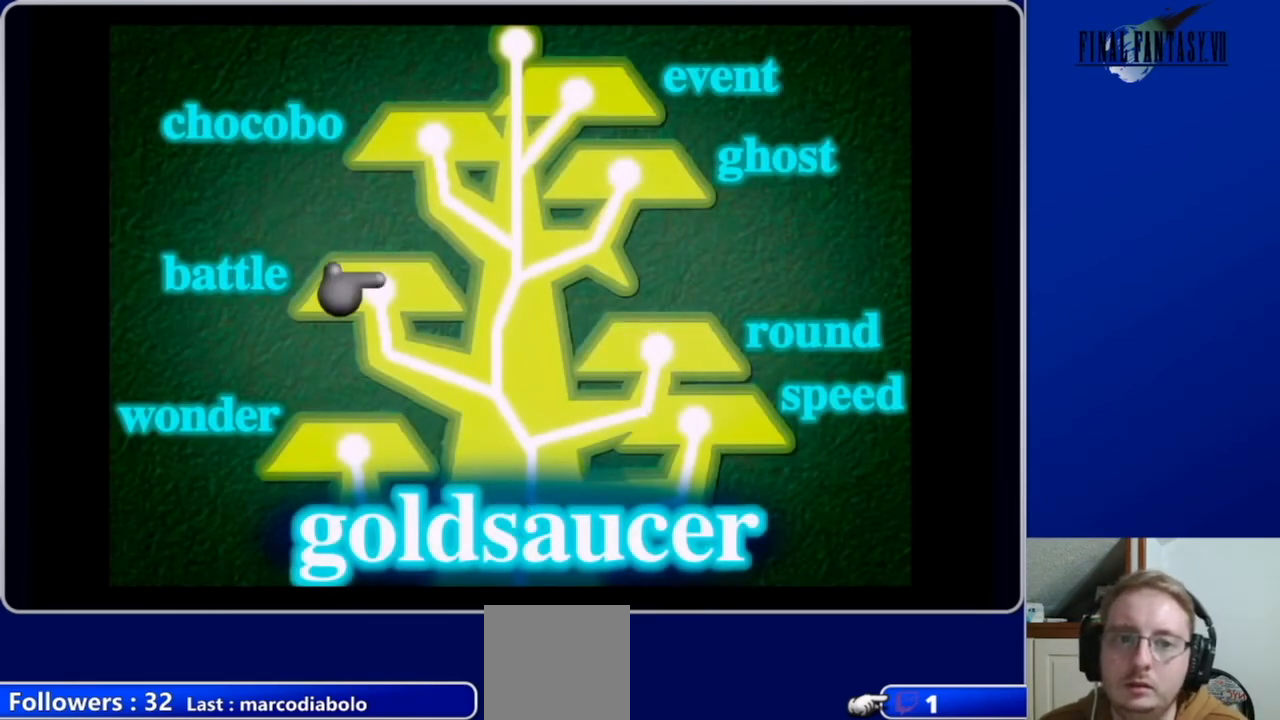
{"buttons": ["DPAD_UP"], "left_stick": "center", "right_stick": "center", "events": [[67, "DPAD_UP", "up"], [200, "DPAD_UP", "down"], [333, "DPAD_UP", "up"], [500, "DPAD_UP", "down"]]}
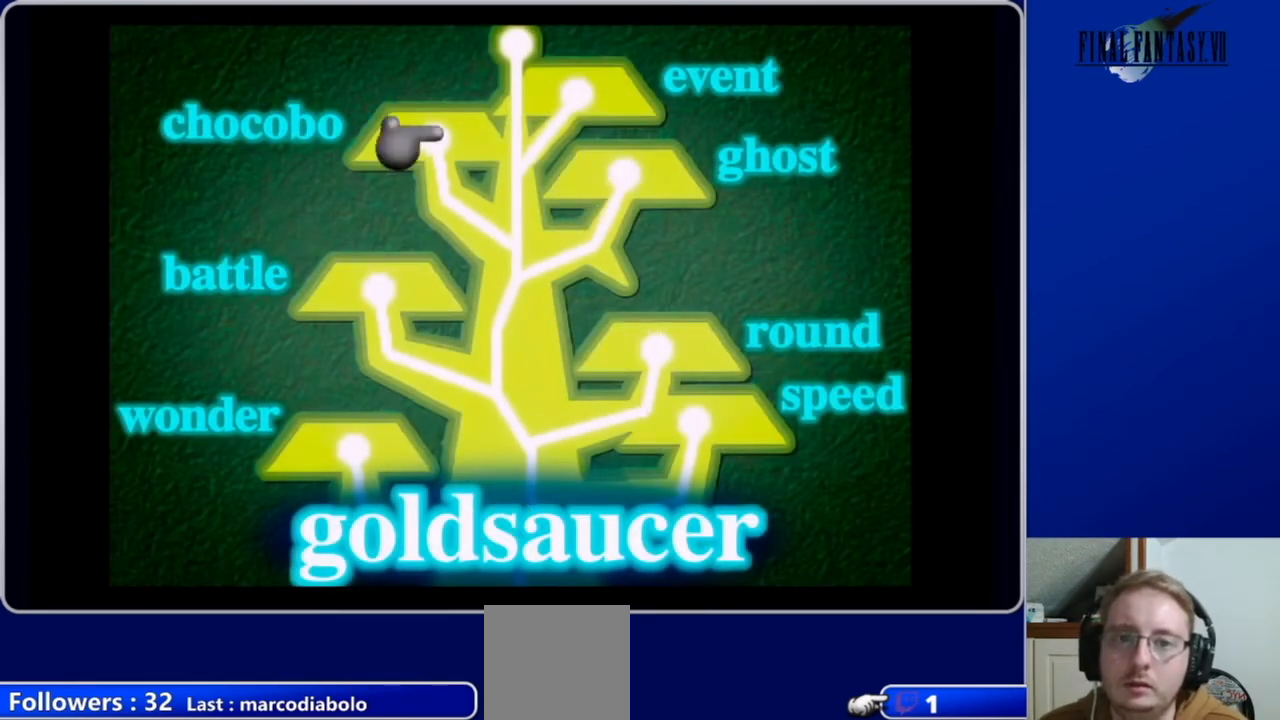
{"buttons": ["B"], "left_stick": "center", "right_stick": "center", "events": [[100, "DPAD_UP", "up"], [400, "B", "down"]]}
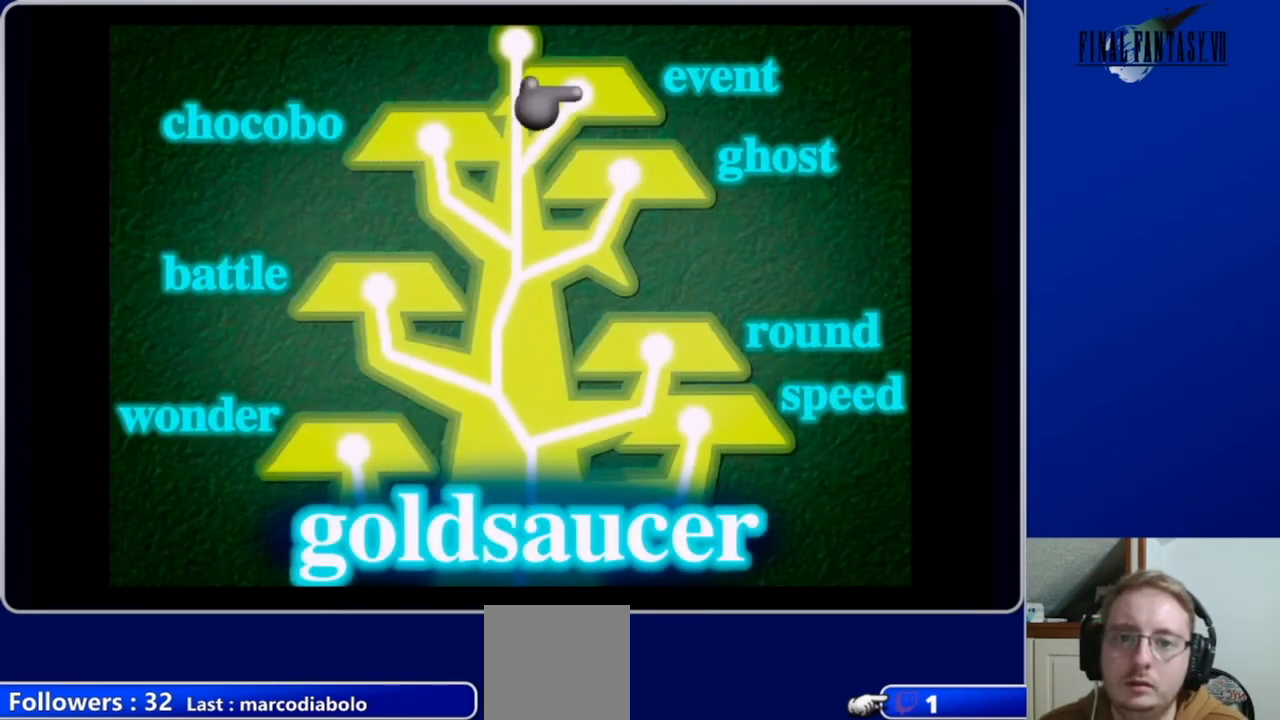
{"buttons": [], "left_stick": "center", "right_stick": "center", "events": [[67, "B", "up"]]}
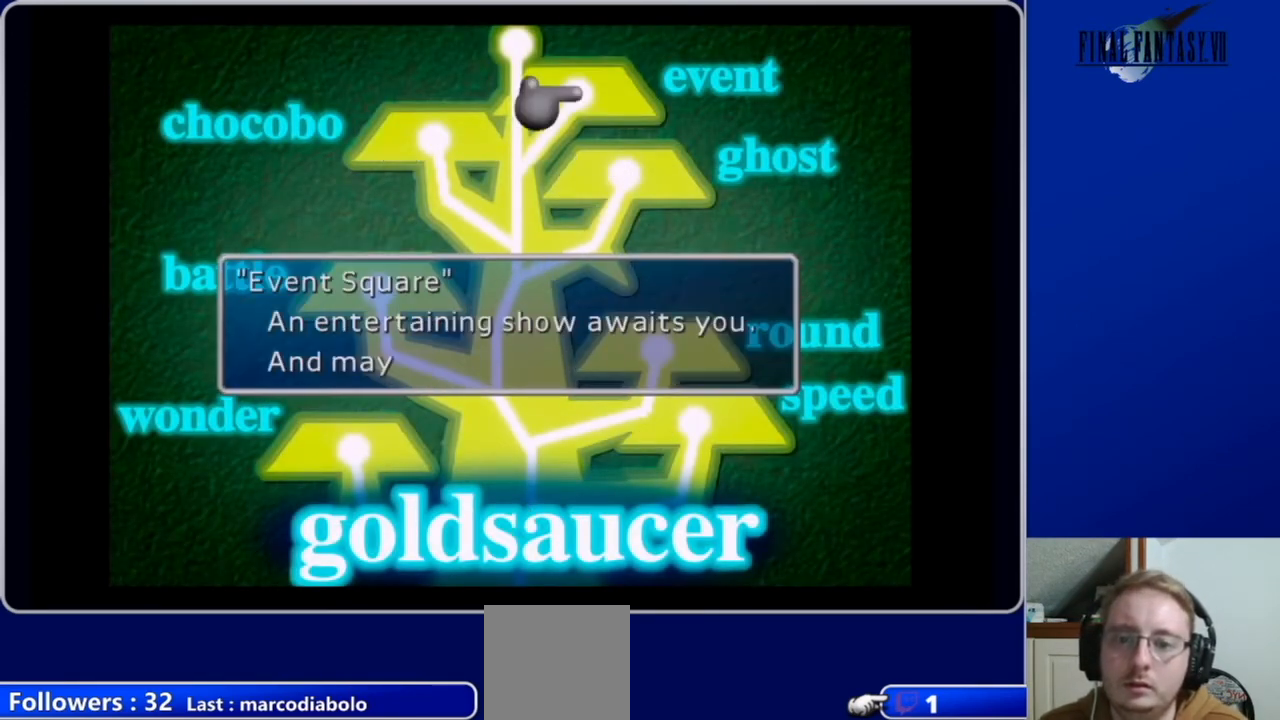
{"buttons": [], "left_stick": "center", "right_stick": "center", "events": []}
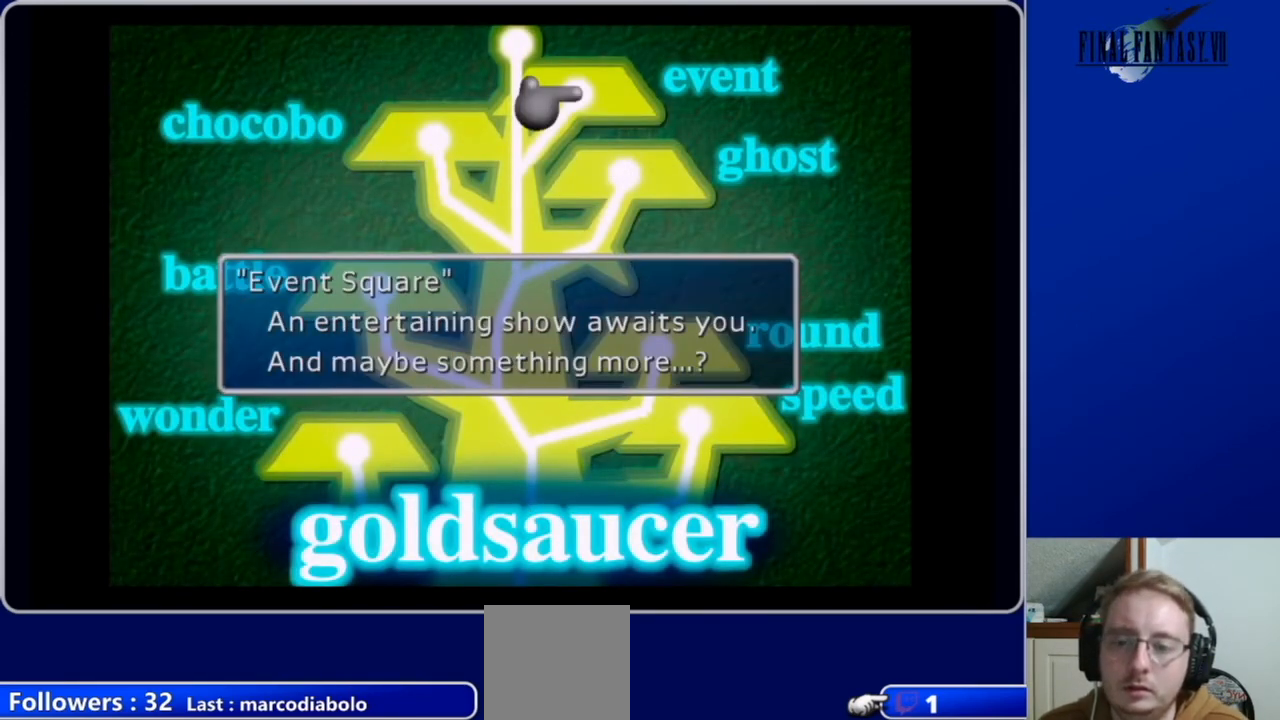
{"buttons": [], "left_stick": "center", "right_stick": "center", "events": []}
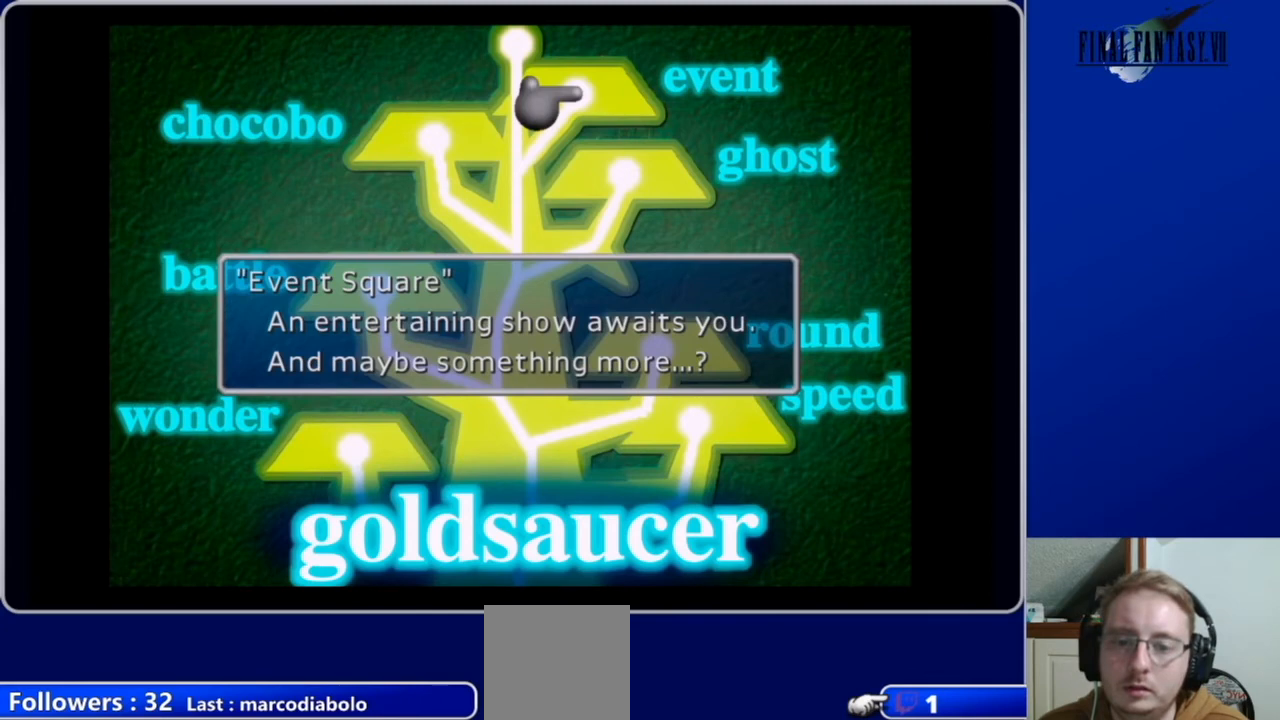
{"buttons": [], "left_stick": "center", "right_stick": "center", "events": [[167, "B", "down"], [267, "B", "up"]]}
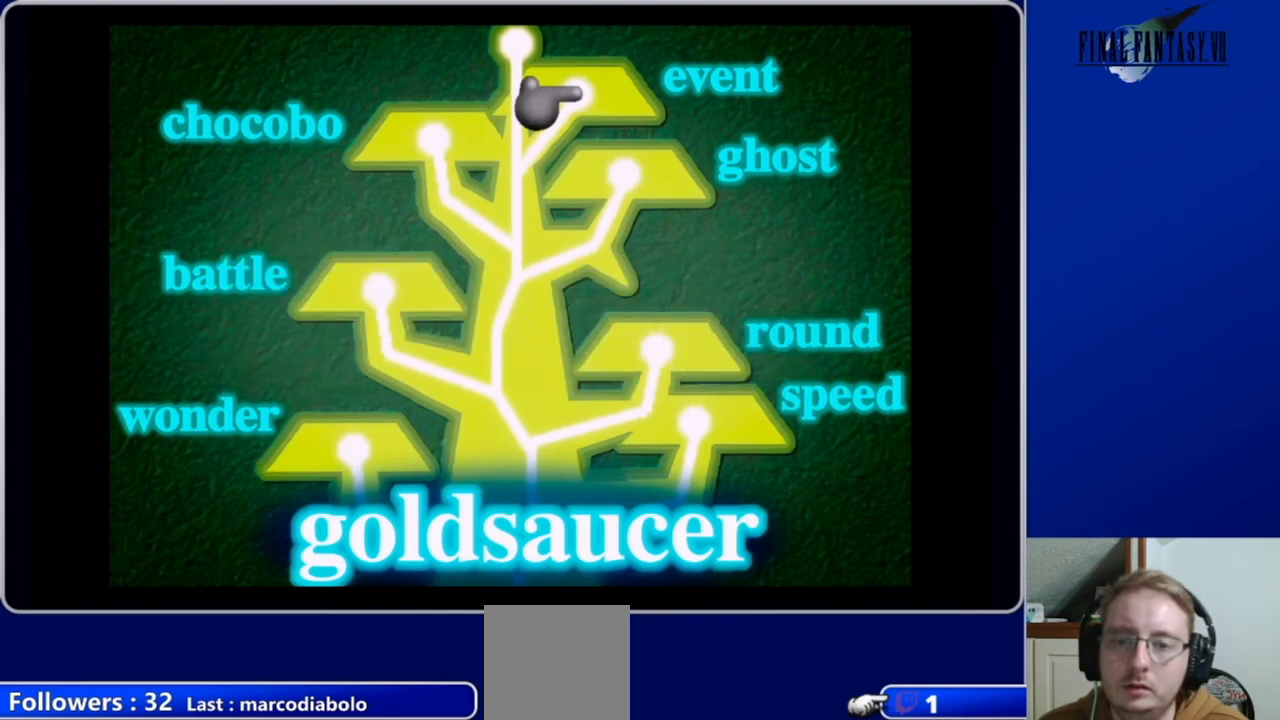
{"buttons": [], "left_stick": "center", "right_stick": "center", "events": [[33, "DPAD_DOWN", "down"], [133, "DPAD_DOWN", "up"]]}
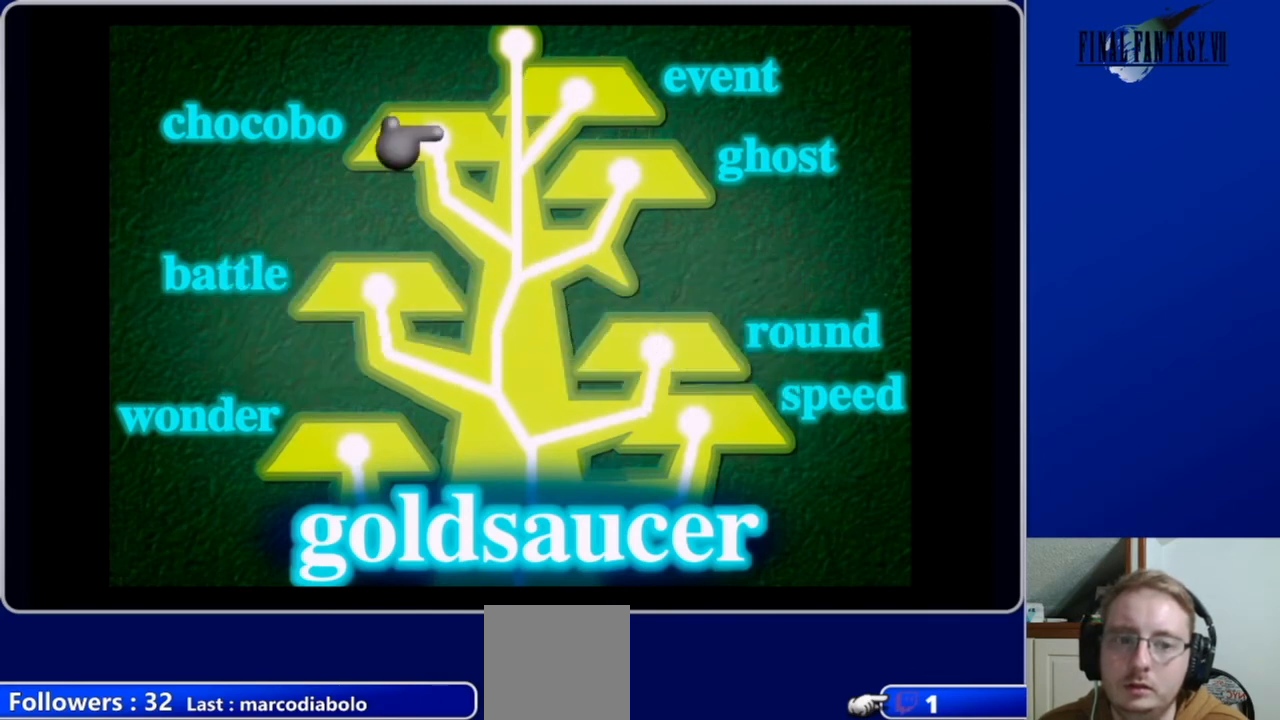
{"buttons": ["DPAD_DOWN"], "left_stick": "center", "right_stick": "center", "events": [[33, "DPAD_DOWN", "down"], [133, "DPAD_DOWN", "up"], [200, "DPAD_DOWN", "down"], [333, "DPAD_DOWN", "up"], [467, "DPAD_DOWN", "down"]]}
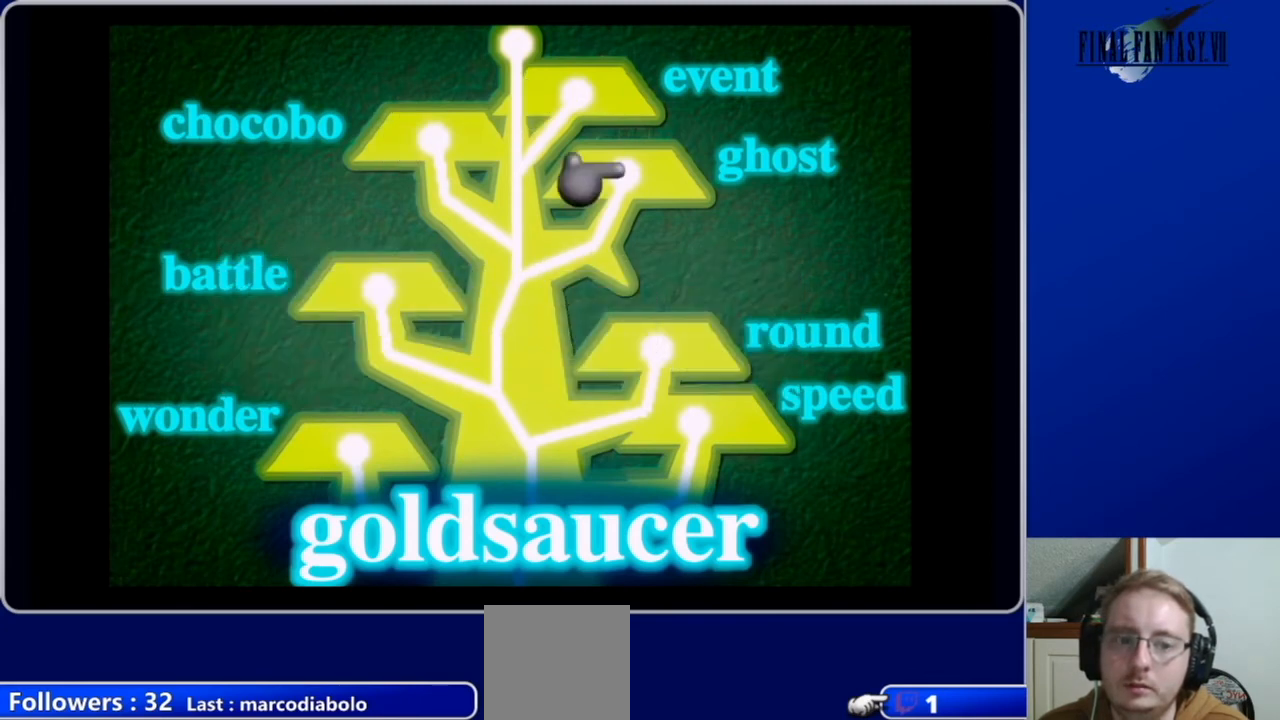
{"buttons": [], "left_stick": "center", "right_stick": "center", "events": [[100, "DPAD_DOWN", "up"], [233, "DPAD_DOWN", "down"], [367, "DPAD_DOWN", "up"]]}
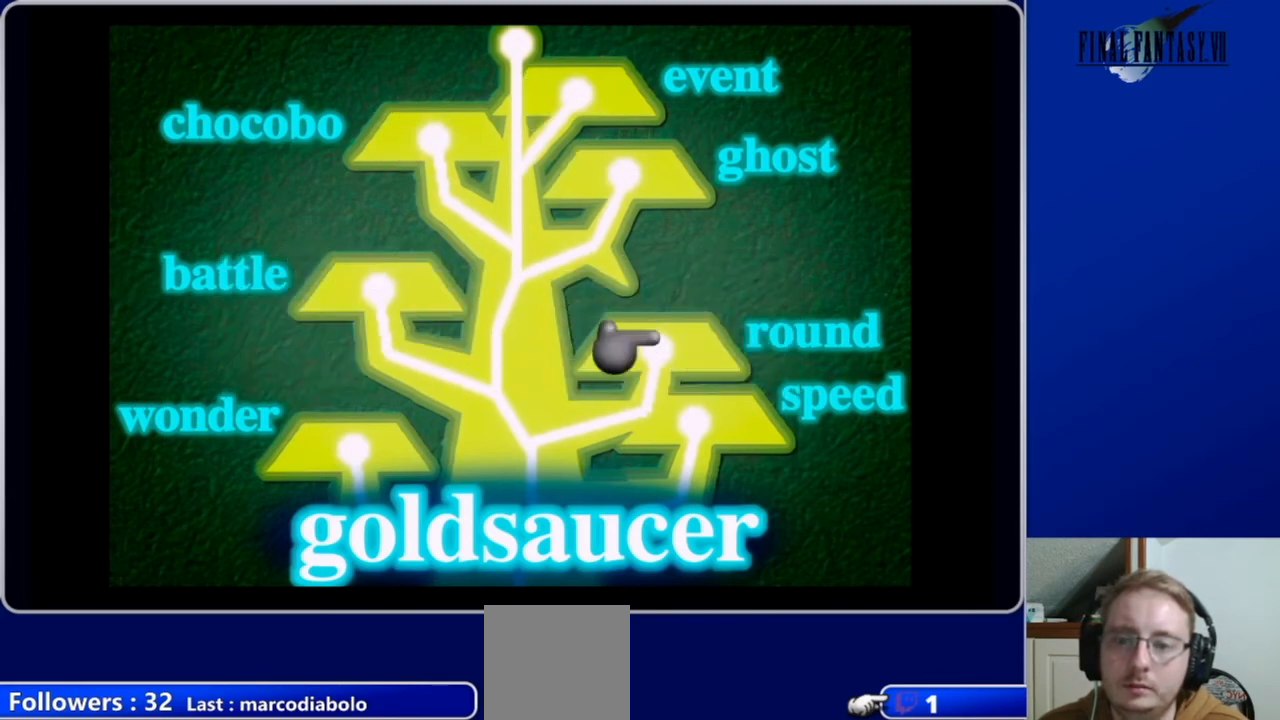
{"buttons": ["B"], "left_stick": "center", "right_stick": "center", "events": [[100, "DPAD_UP", "down"], [200, "DPAD_UP", "up"], [400, "B", "down"]]}
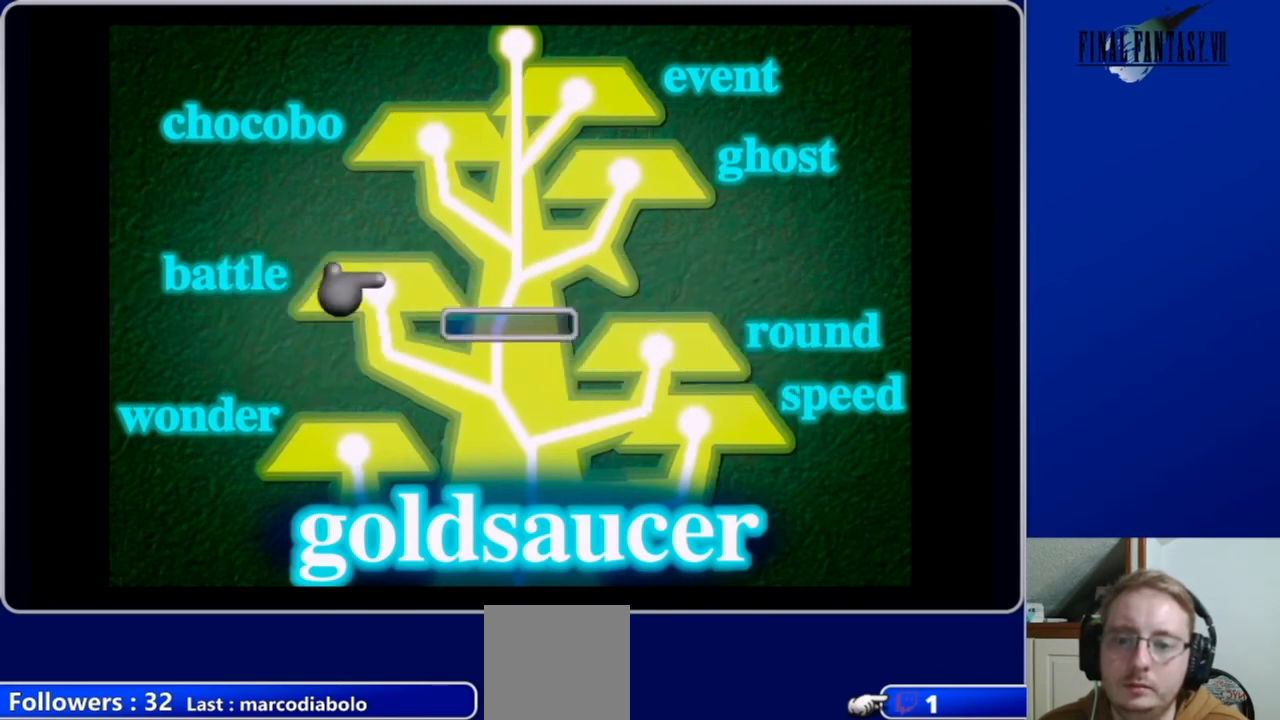
{"buttons": [], "left_stick": "center", "right_stick": "center", "events": [[33, "B", "up"]]}
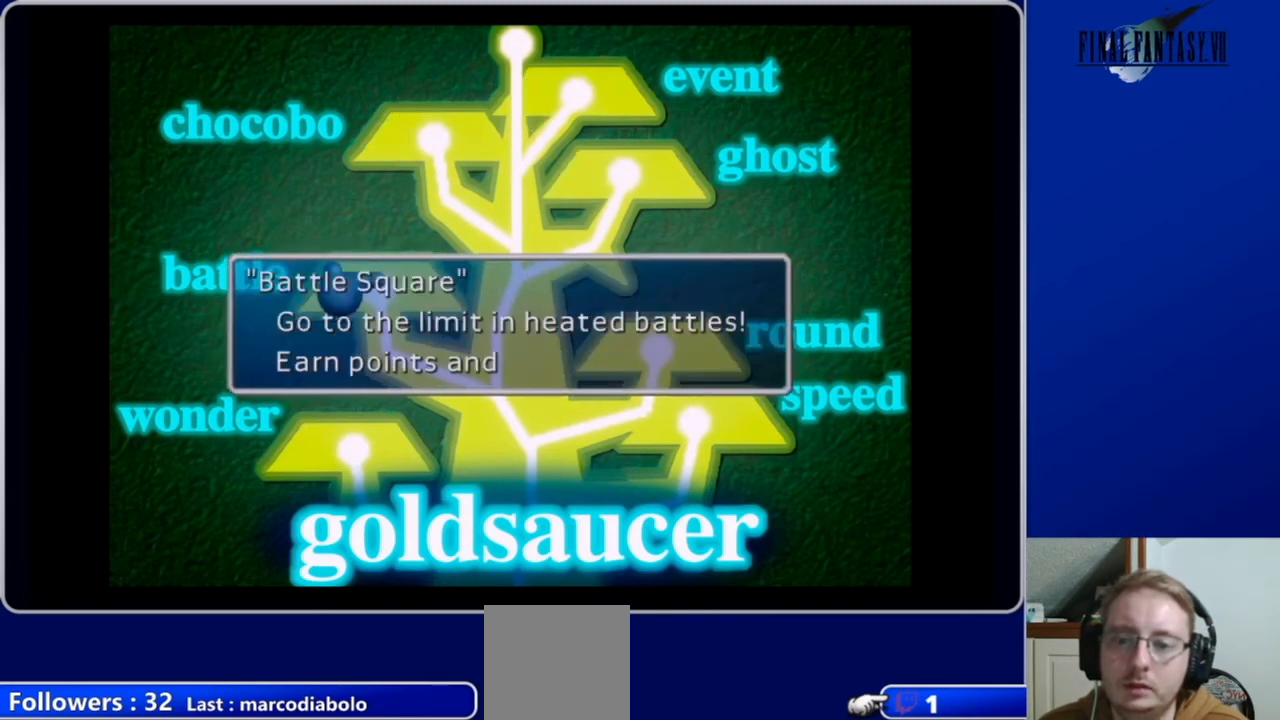
{"buttons": [], "left_stick": "center", "right_stick": "center", "events": []}
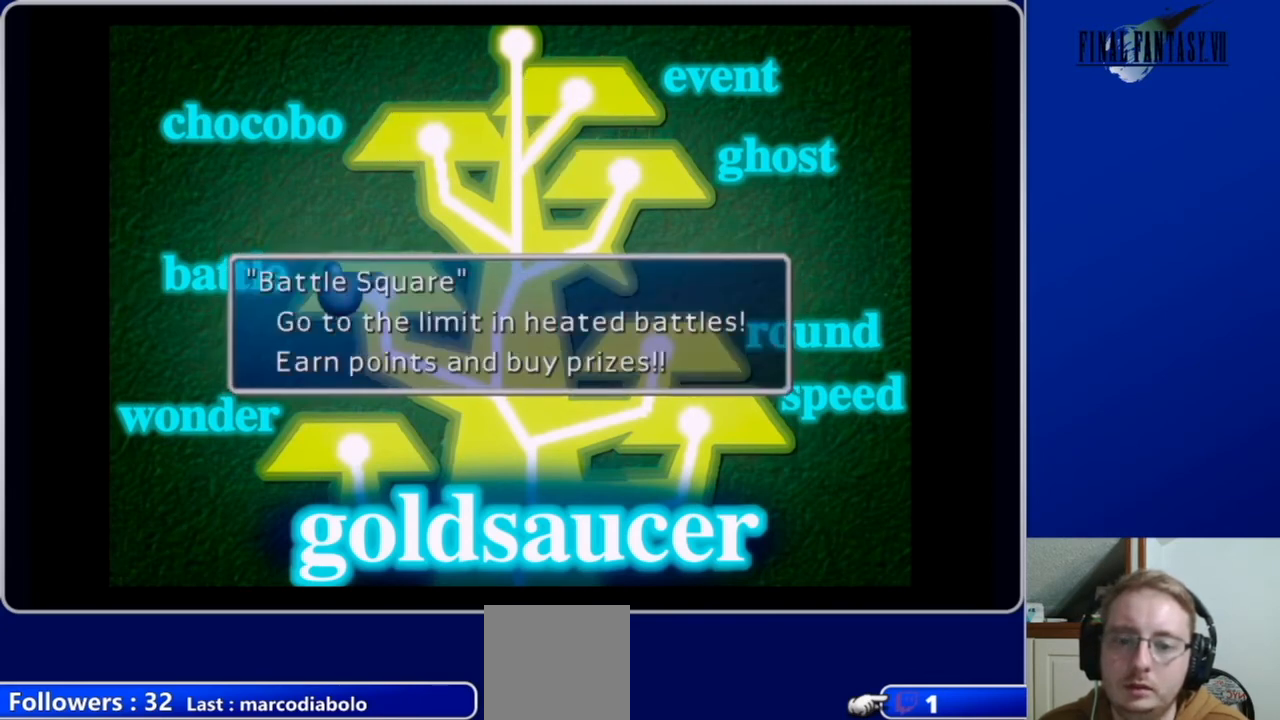
{"buttons": [], "left_stick": "center", "right_stick": "center", "events": [[233, "B", "down"], [367, "B", "up"]]}